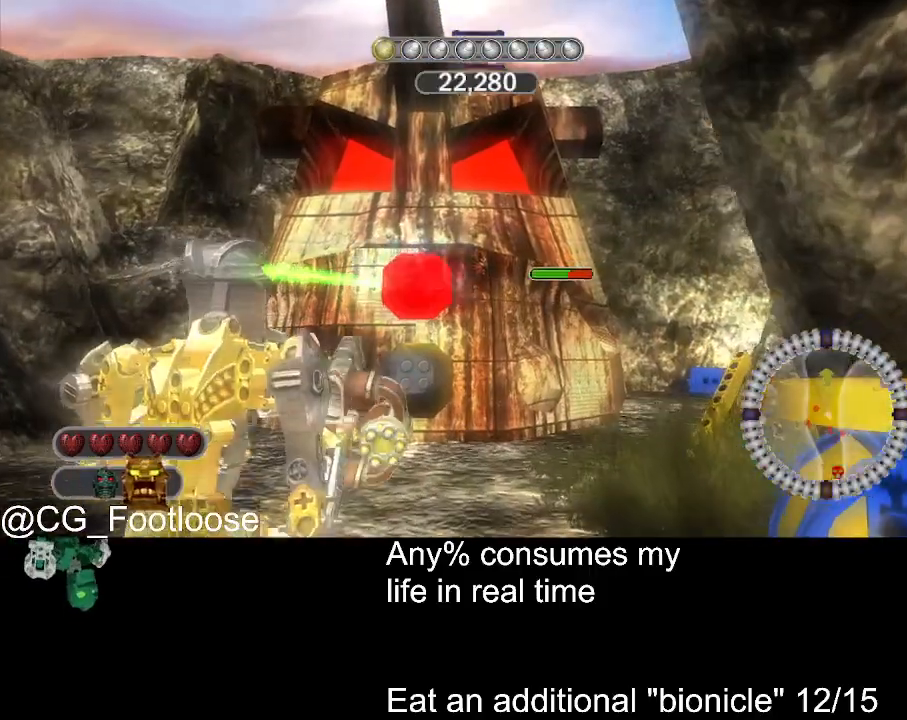
Gameplay with keyboard and mouse; each line is a JSON object with the keys and mouse buttons held at the frame after it. "events" lists presses ("down") and releases ("up") of "1", "a", "d", "down", "escape", "left", "q", "return", "right", "s", "space", "up", "w", "mouse_left", "mouse_wheel_up" and "mouse_wheel_down" between this image and that frame as [ms after this image, input, new state], when the widget could be followed in between. "mouse_left", "mouse_wheel_up", "mouse_wheel_down" = the "left", "wheel_up", "wheel_down" buttons of the "mouse" list. No other keys are recorded. Not read: mouse_move.
{"keys": ["w"], "mouse": [], "events": [[17, "mouse_left", "down"], [117, "mouse_left", "up"], [350, "mouse_wheel_down", "down"], [400, "mouse_wheel_down", "up"]]}
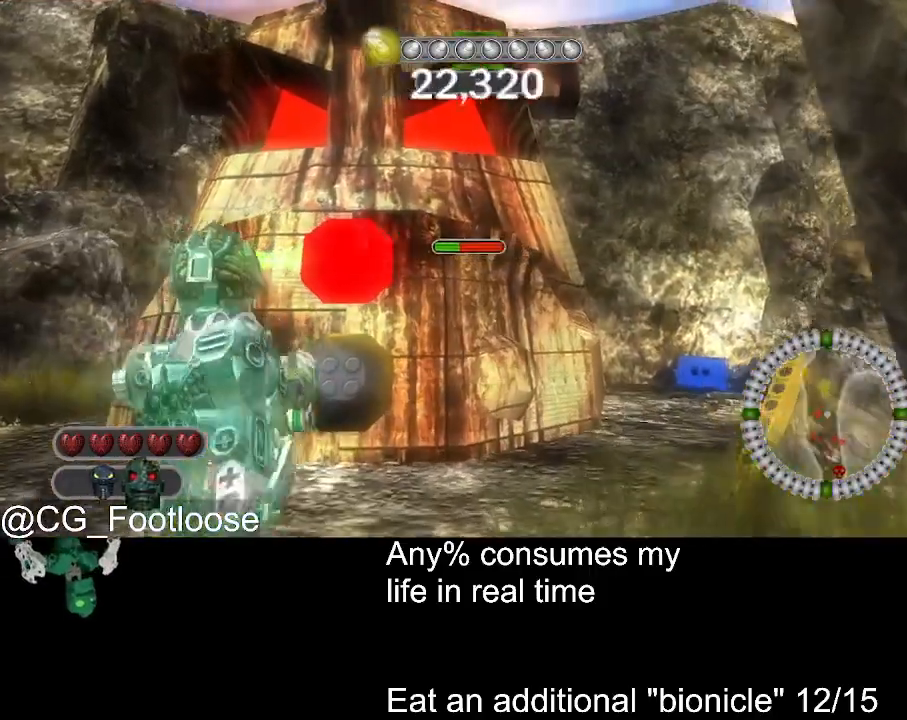
{"keys": ["a"], "mouse": ["left"], "events": [[184, "mouse_left", "down"], [317, "a", "down"], [500, "w", "up"]]}
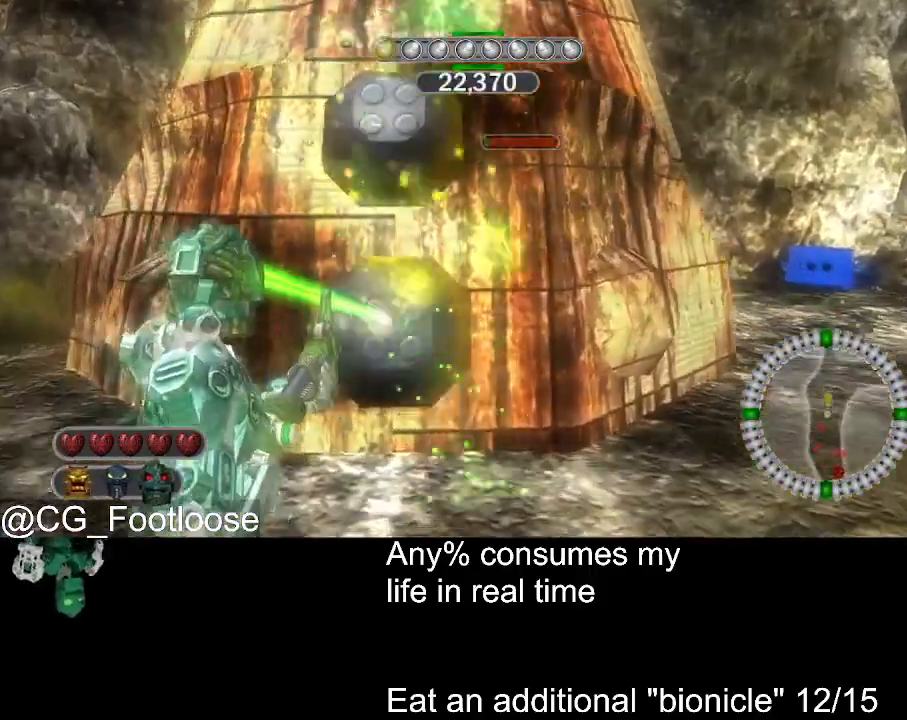
{"keys": ["d", "s"], "mouse": ["left"], "events": [[234, "s", "down"], [334, "d", "down"], [384, "a", "up"]]}
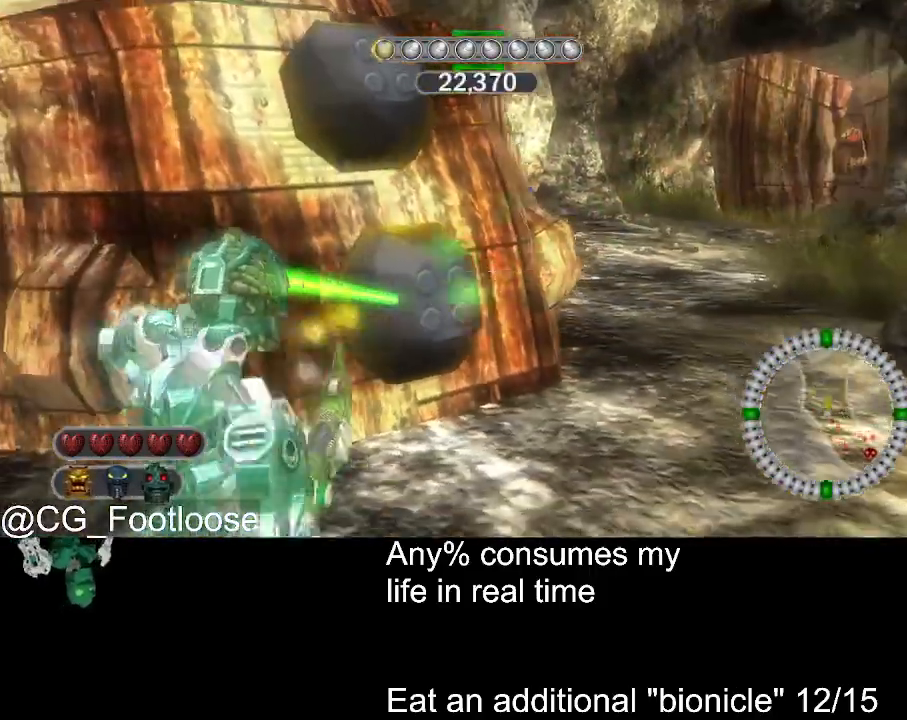
{"keys": ["a"], "mouse": ["left"], "events": [[167, "mouse_left", "up"], [167, "s", "up"], [250, "a", "down"], [250, "d", "up"], [250, "mouse_left", "down"]]}
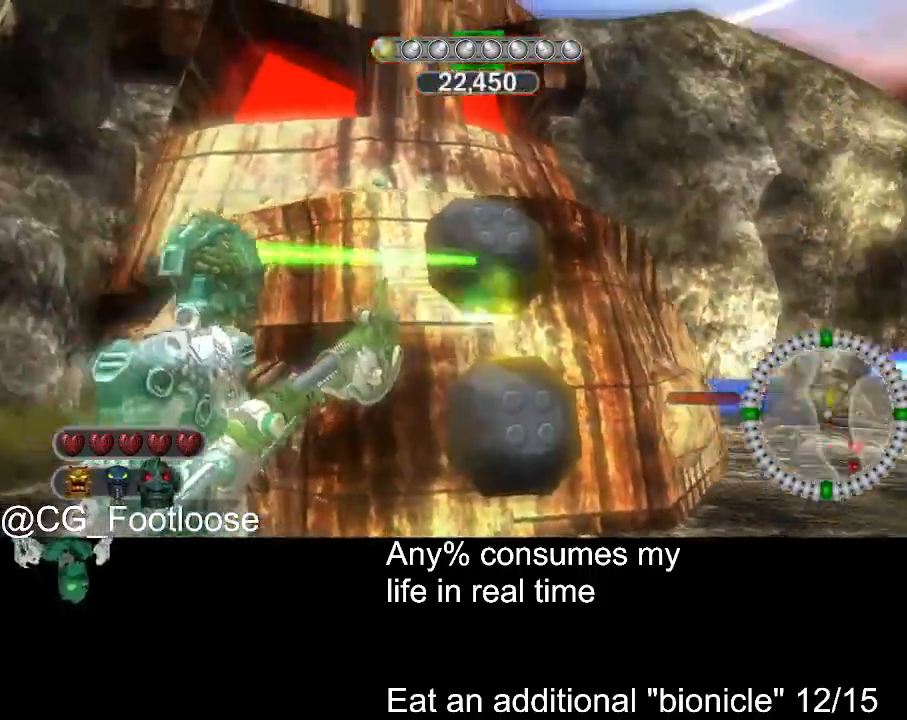
{"keys": ["a"], "mouse": [], "events": [[134, "a", "up"], [134, "d", "down"], [417, "mouse_left", "up"], [450, "a", "down"], [450, "d", "up"]]}
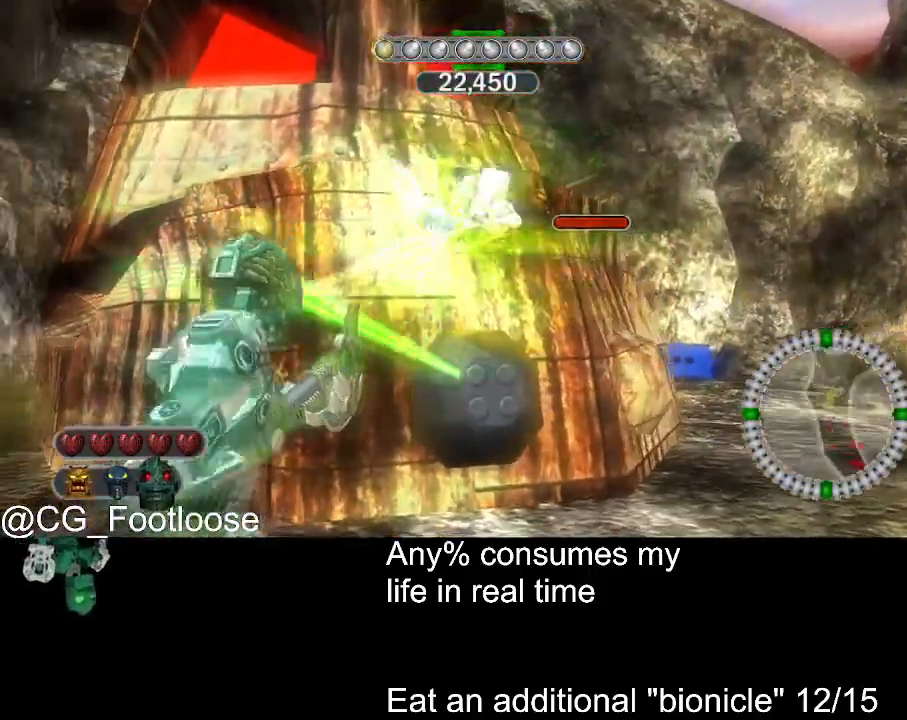
{"keys": ["w"], "mouse": ["left"], "events": [[150, "a", "up"], [234, "mouse_left", "down"], [334, "w", "down"]]}
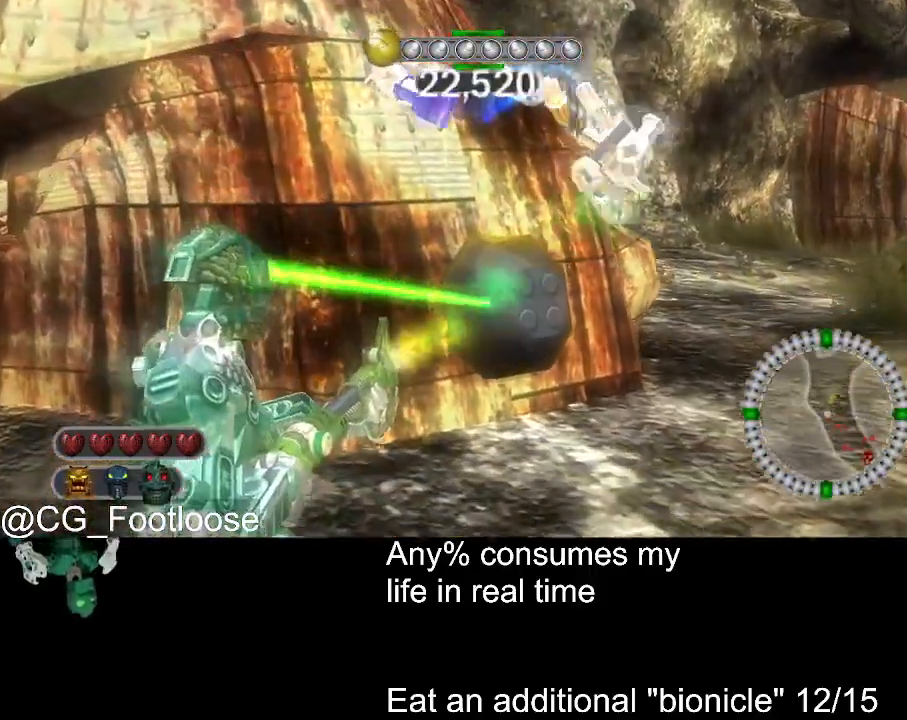
{"keys": ["d", "w"], "mouse": [], "events": [[67, "d", "down"], [300, "mouse_left", "up"]]}
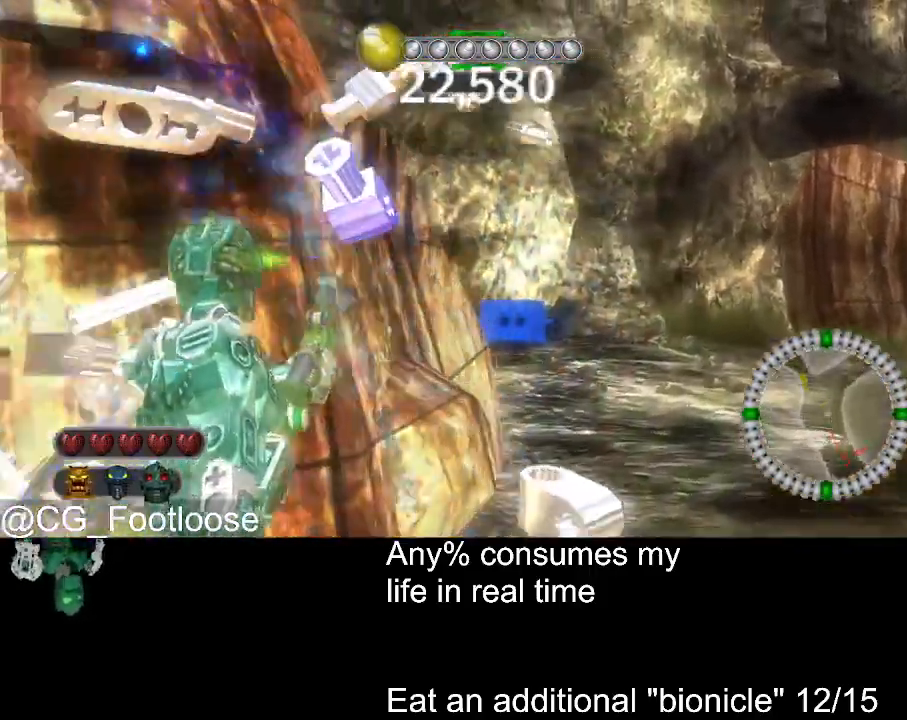
{"keys": ["d", "w"], "mouse": [], "events": []}
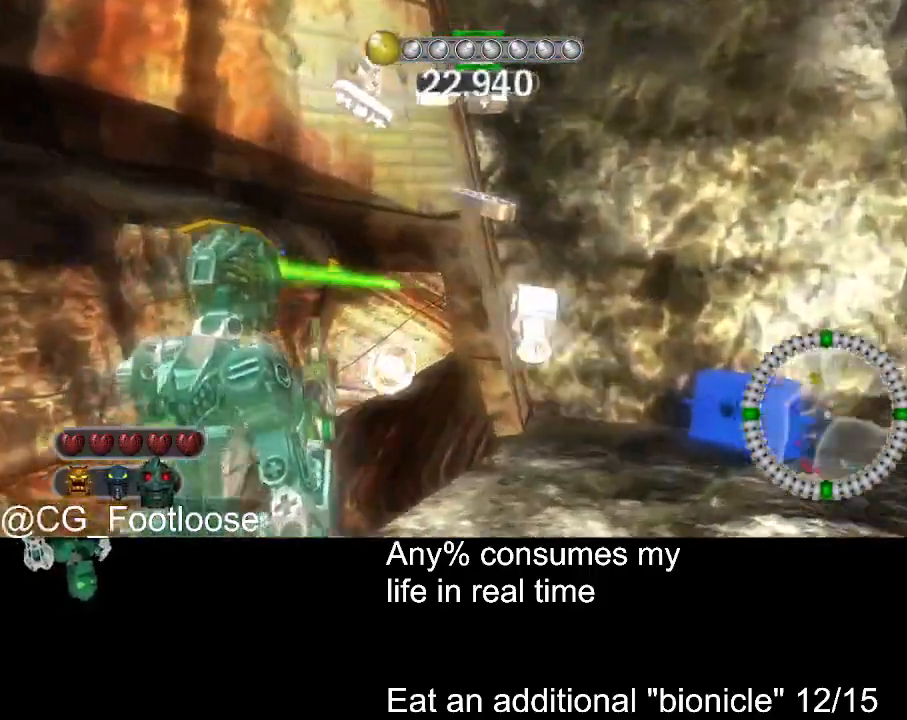
{"keys": ["a", "w"], "mouse": [], "events": [[100, "a", "down"], [150, "d", "up"]]}
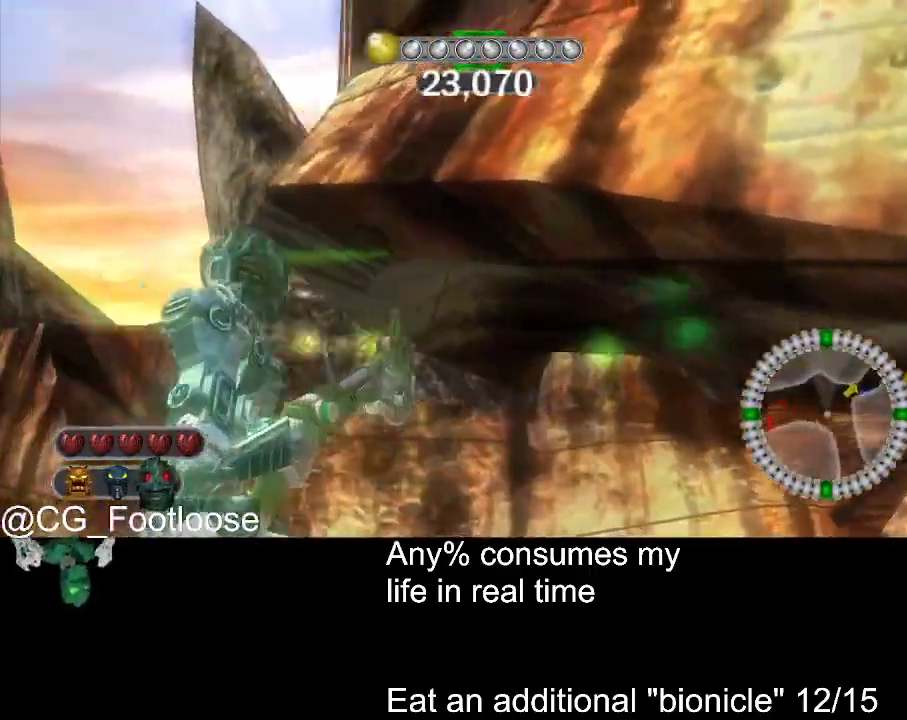
{"keys": ["a", "w"], "mouse": [], "events": [[250, "d", "down"], [300, "a", "up"], [350, "a", "down"], [350, "d", "up"]]}
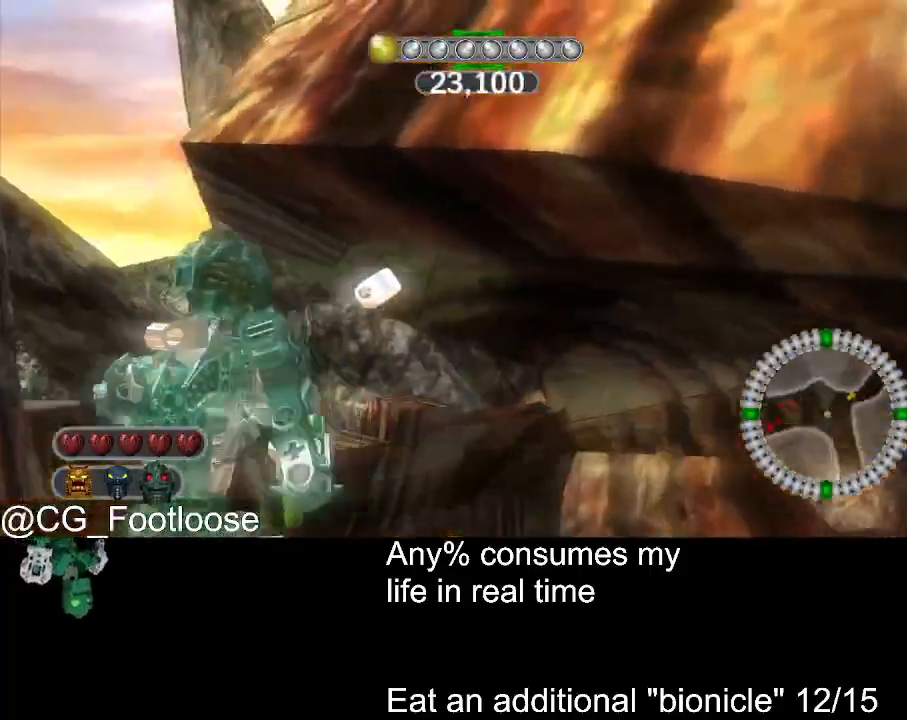
{"keys": ["a", "w"], "mouse": [], "events": []}
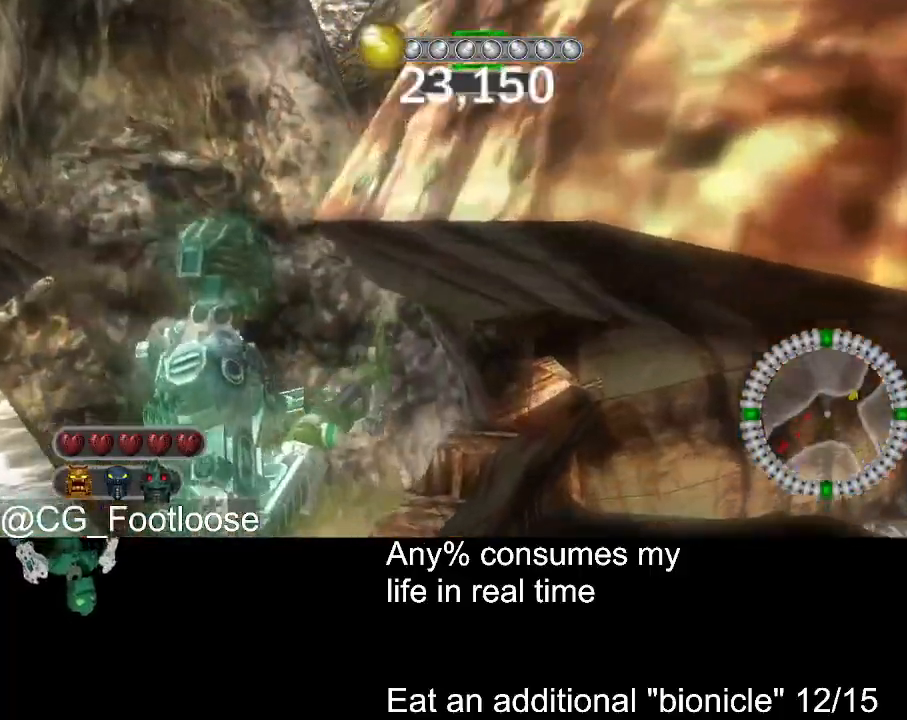
{"keys": ["a", "w"], "mouse": [], "events": [[100, "a", "up"], [100, "d", "down"], [384, "mouse_left", "down"], [434, "d", "up"], [467, "a", "down"], [467, "mouse_left", "up"]]}
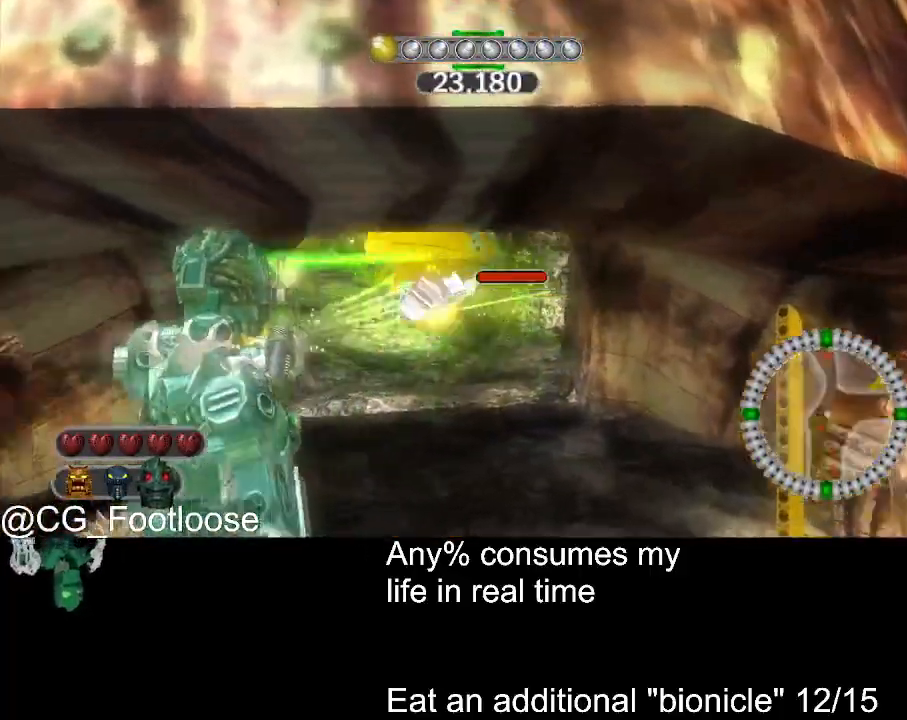
{"keys": ["a", "w"], "mouse": [], "events": [[117, "a", "up"], [117, "d", "down"], [400, "d", "up"], [434, "a", "down"]]}
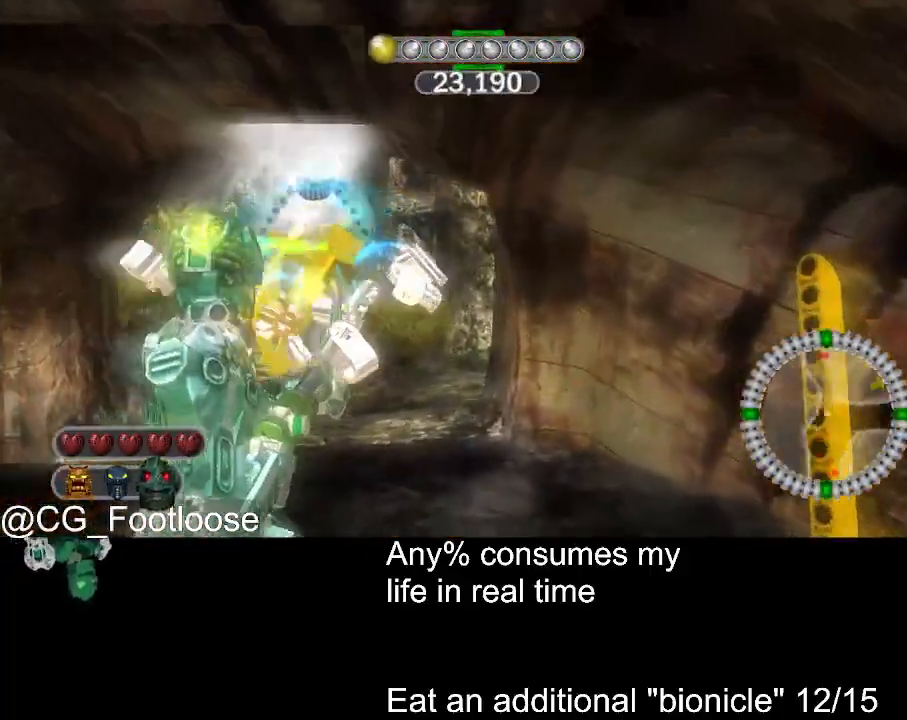
{"keys": ["a", "w"], "mouse": [], "events": []}
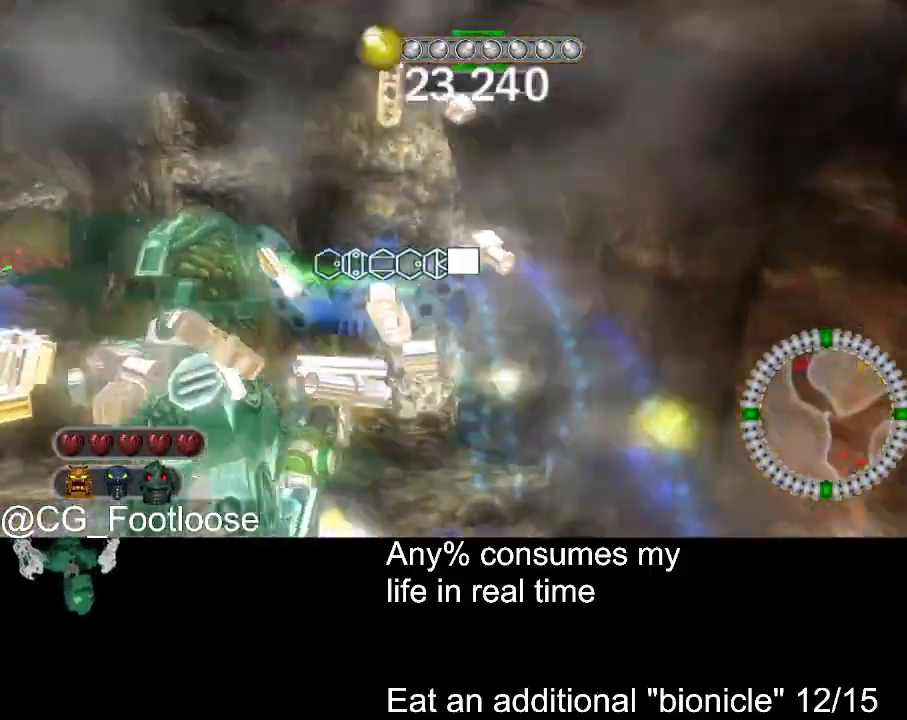
{"keys": ["a", "w"], "mouse": [], "events": [[384, "mouse_wheel_up", "down"], [434, "mouse_wheel_up", "up"]]}
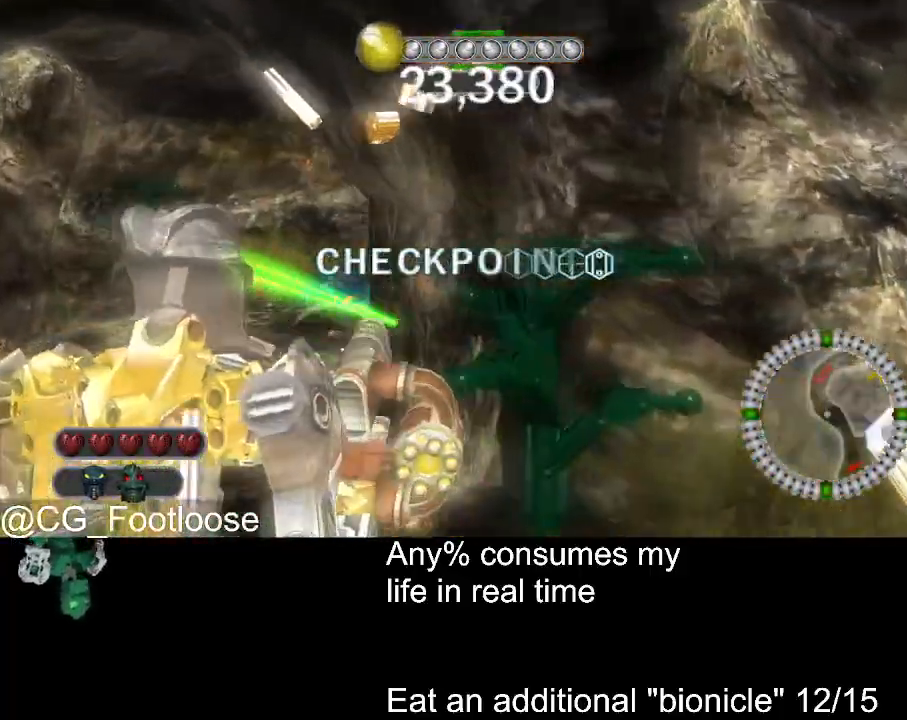
{"keys": ["d", "w"], "mouse": [], "events": [[250, "mouse_left", "down"], [350, "a", "up"], [350, "mouse_left", "up"], [450, "d", "down"]]}
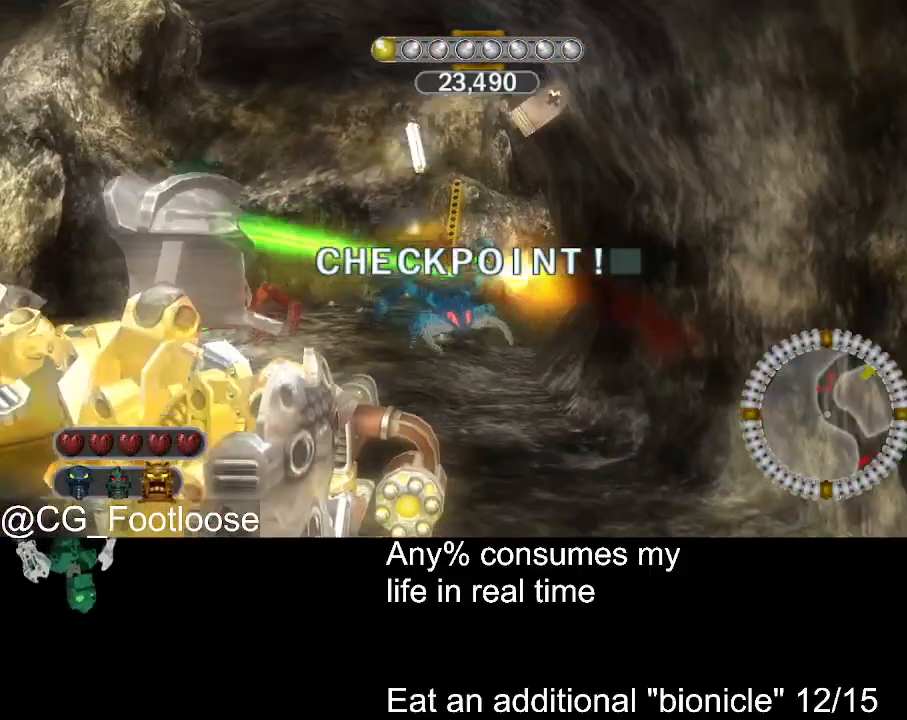
{"keys": ["w"], "mouse": [], "events": [[34, "d", "up"]]}
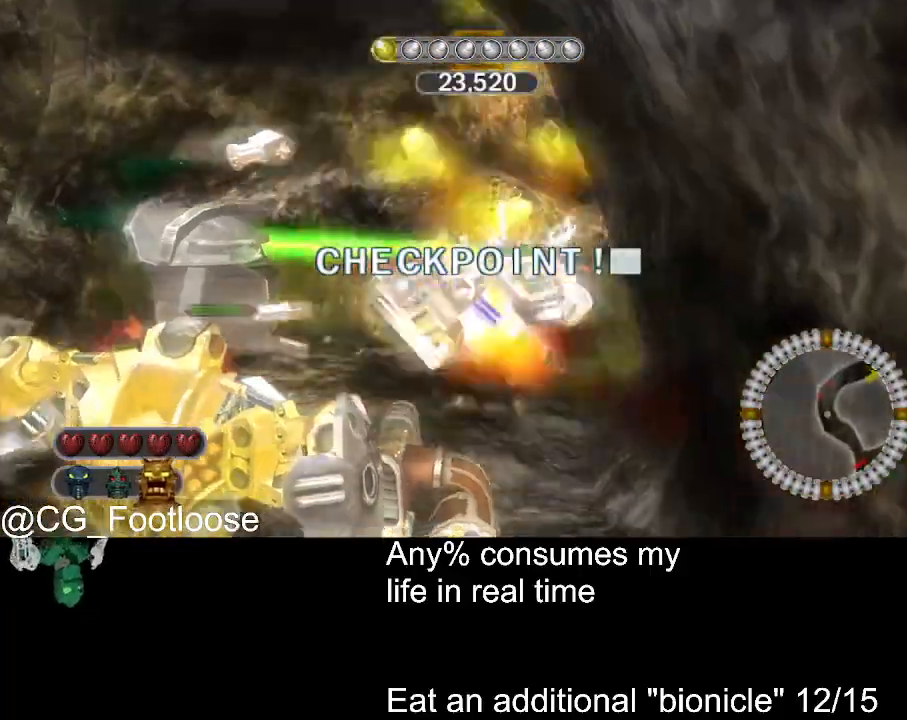
{"keys": ["w"], "mouse": ["left"], "events": [[150, "mouse_wheel_down", "down"], [200, "mouse_wheel_down", "up"], [234, "mouse_wheel_down", "down"], [284, "mouse_wheel_down", "up"], [417, "mouse_left", "down"]]}
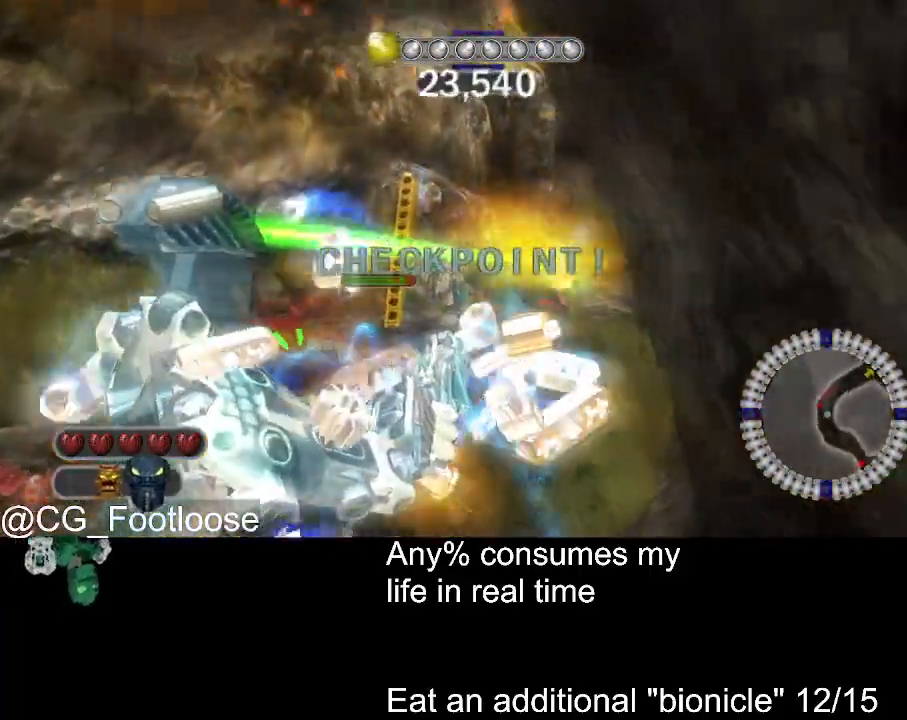
{"keys": ["d", "w"], "mouse": ["left"], "events": [[67, "d", "down"], [250, "a", "down"], [300, "d", "up"], [400, "a", "up"], [450, "d", "down"]]}
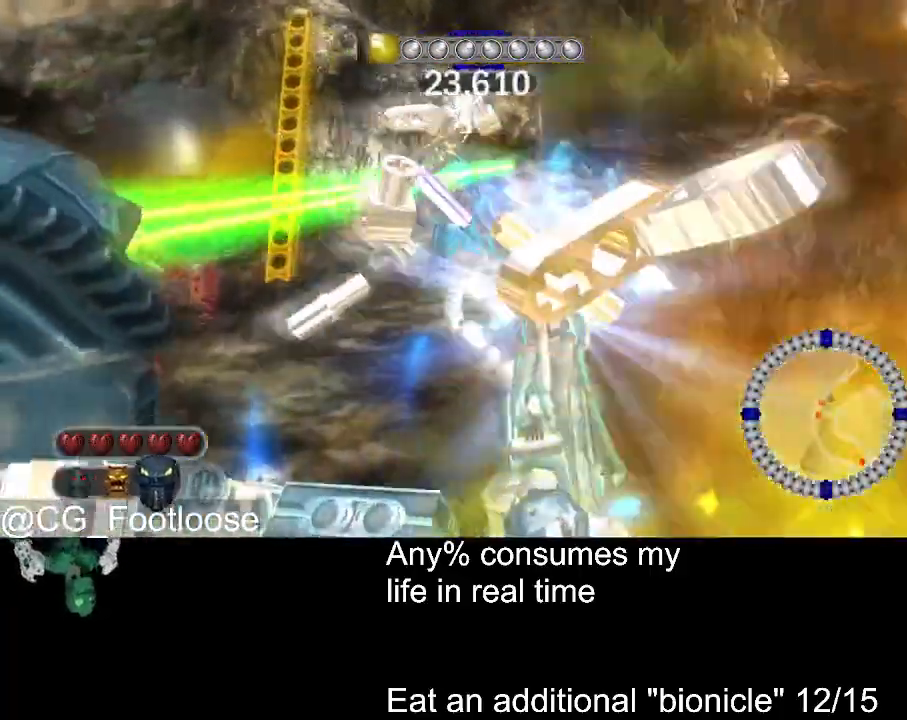
{"keys": ["w"], "mouse": ["left"], "events": [[134, "d", "up"], [134, "mouse_left", "up"], [167, "a", "down"], [267, "a", "up"], [267, "mouse_wheel_up", "down"], [317, "mouse_wheel_up", "up"], [500, "mouse_left", "down"]]}
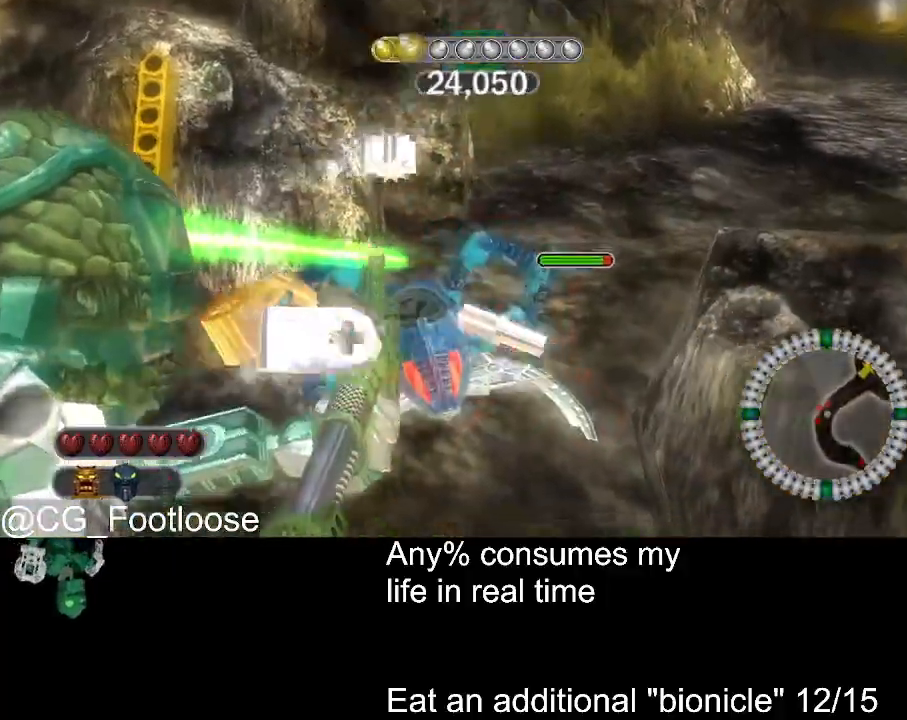
{"keys": ["w"], "mouse": [], "events": [[100, "a", "down"], [284, "a", "up"], [284, "d", "down"], [284, "mouse_left", "up"], [434, "d", "up"]]}
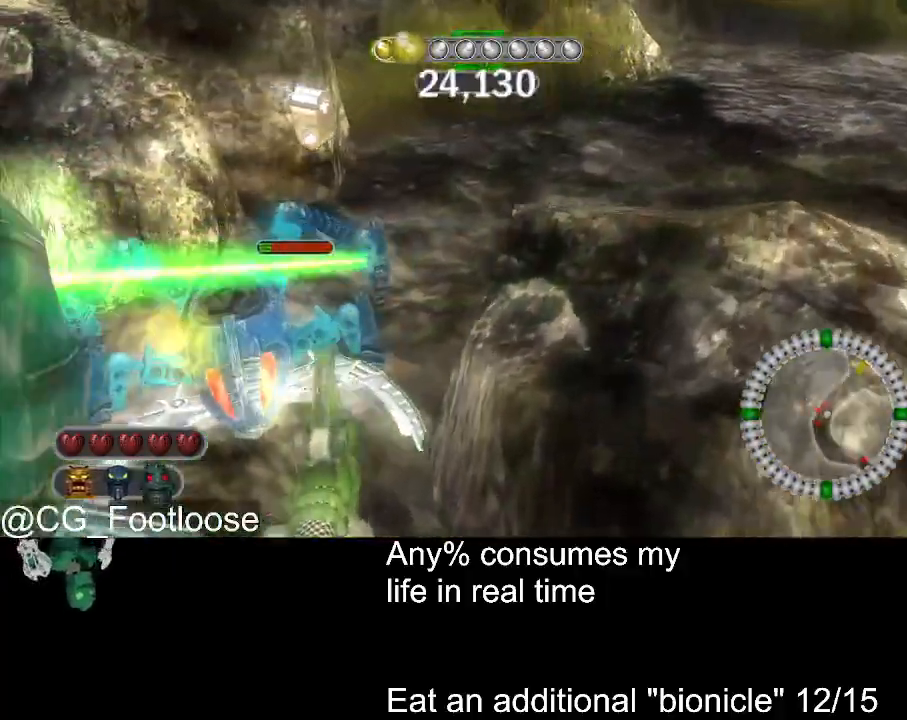
{"keys": ["w"], "mouse": [], "events": [[17, "a", "down"], [17, "mouse_left", "down"], [67, "w", "up"], [167, "a", "up"], [350, "w", "down"], [484, "mouse_left", "up"]]}
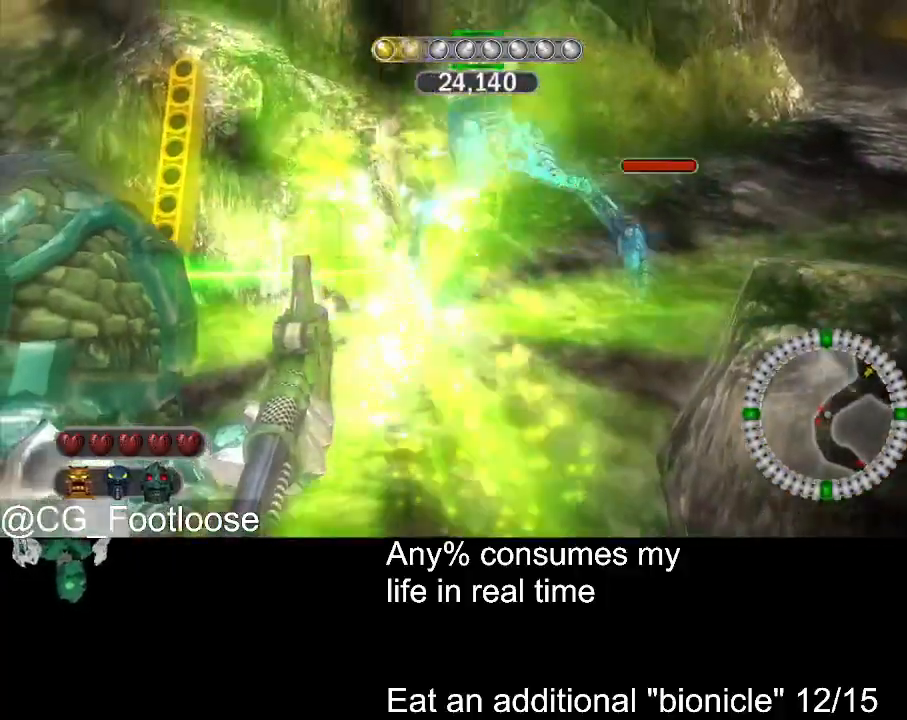
{"keys": ["d", "w"], "mouse": [], "events": [[84, "d", "down"]]}
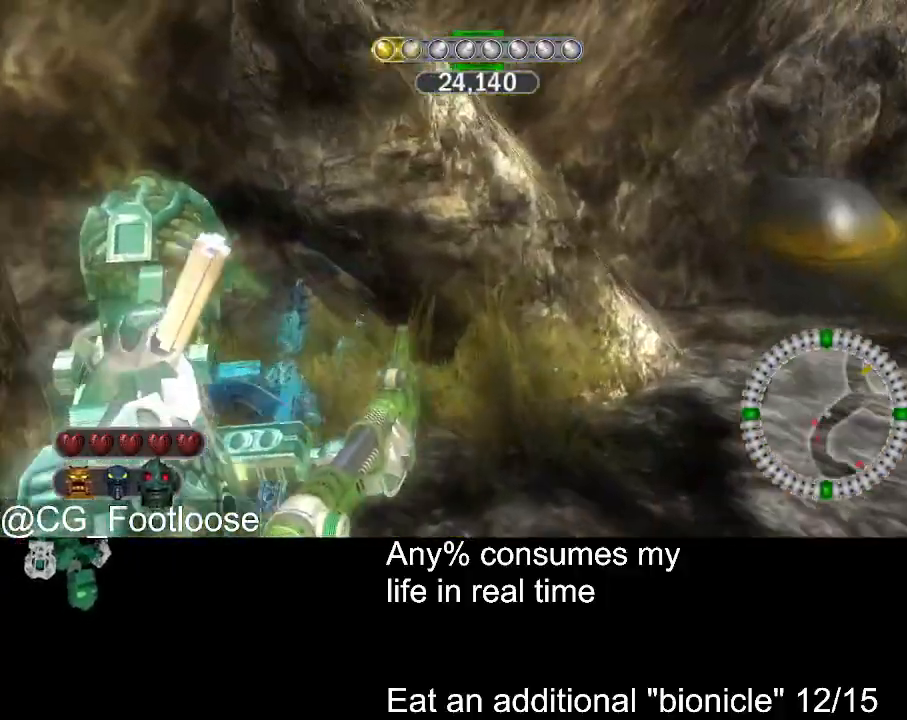
{"keys": ["d", "w"], "mouse": [], "events": []}
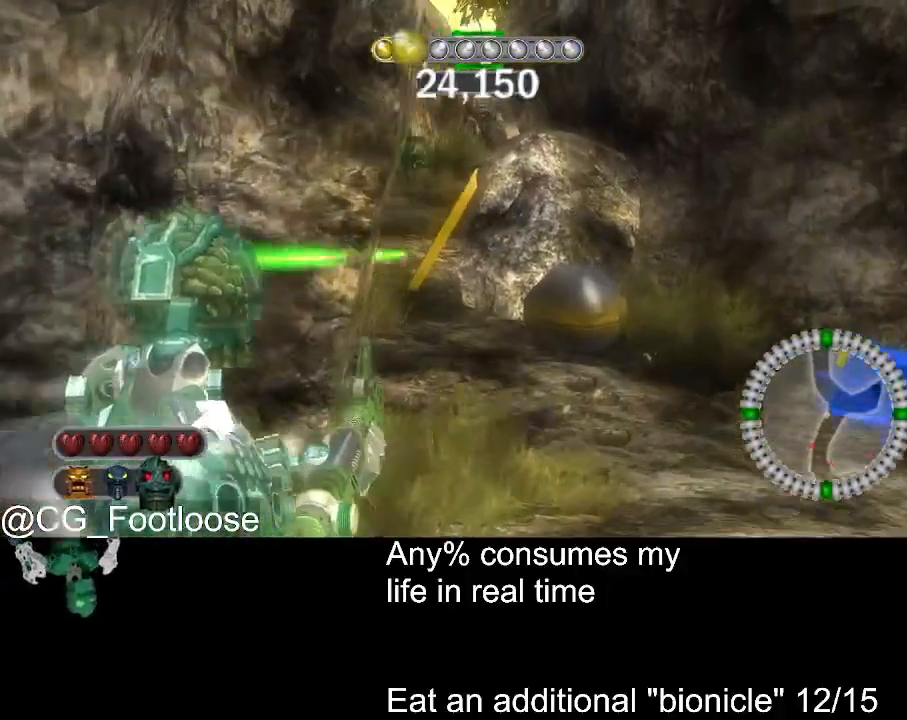
{"keys": ["a", "w"], "mouse": ["left"], "events": [[300, "mouse_left", "down"], [350, "a", "down"], [350, "d", "up"]]}
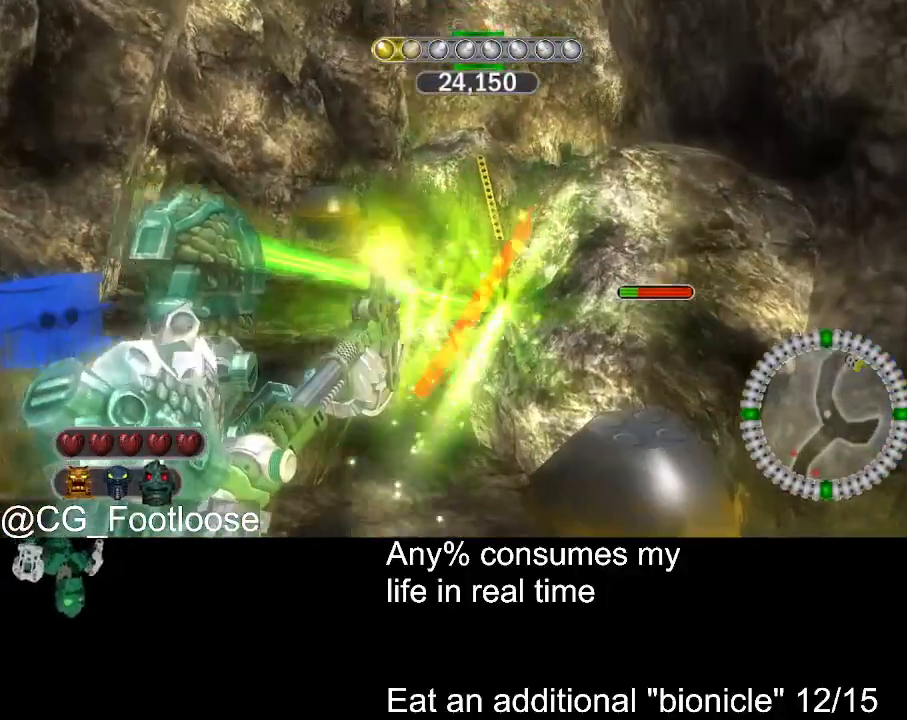
{"keys": ["a", "w"], "mouse": [], "events": [[134, "mouse_left", "up"]]}